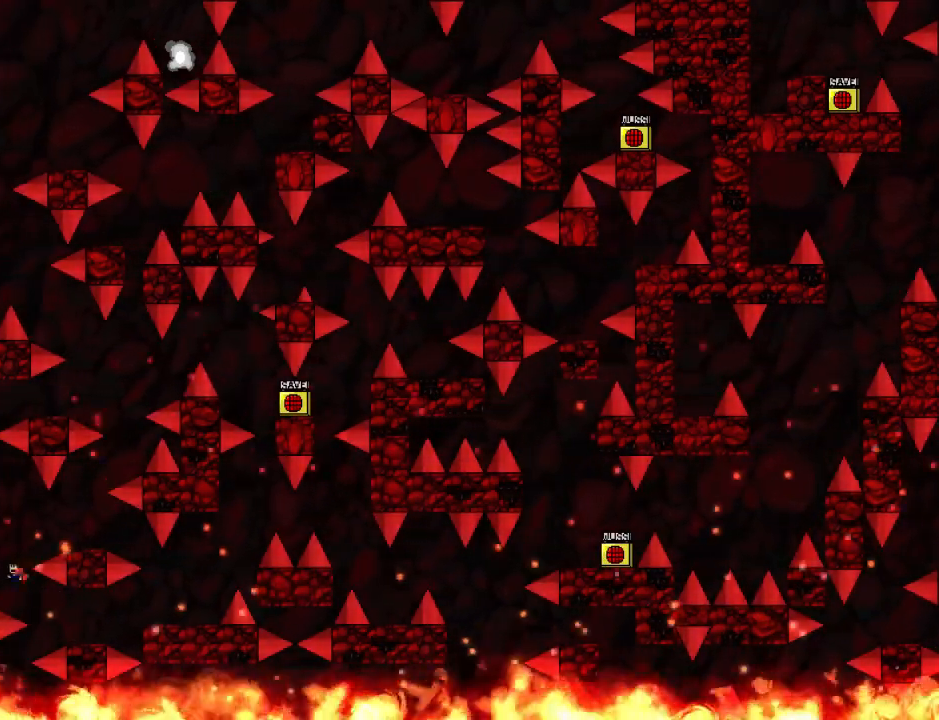
Gameplay with keyboard; each line is a JSON object with the keys held at the frame after it. "events" lists presses ("down") and releases ("up") of "down", "left", "r", "right", "up" and "z" between this image and that frame as [ms after this image, input, new state], when the widget could be followed in between. No other keys are recorded. Mouse input is not recorded. Not read: other_keys.
{"keys": [], "events": [[40, "right", "down"], [460, "right", "up"]]}
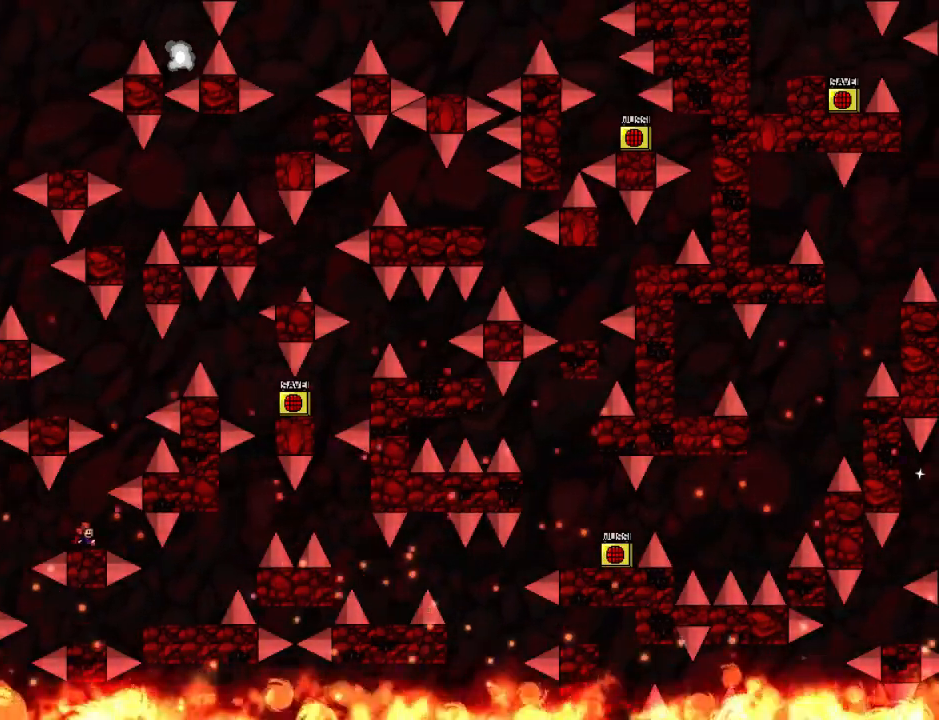
{"keys": [], "events": [[60, "right", "down"], [320, "right", "up"]]}
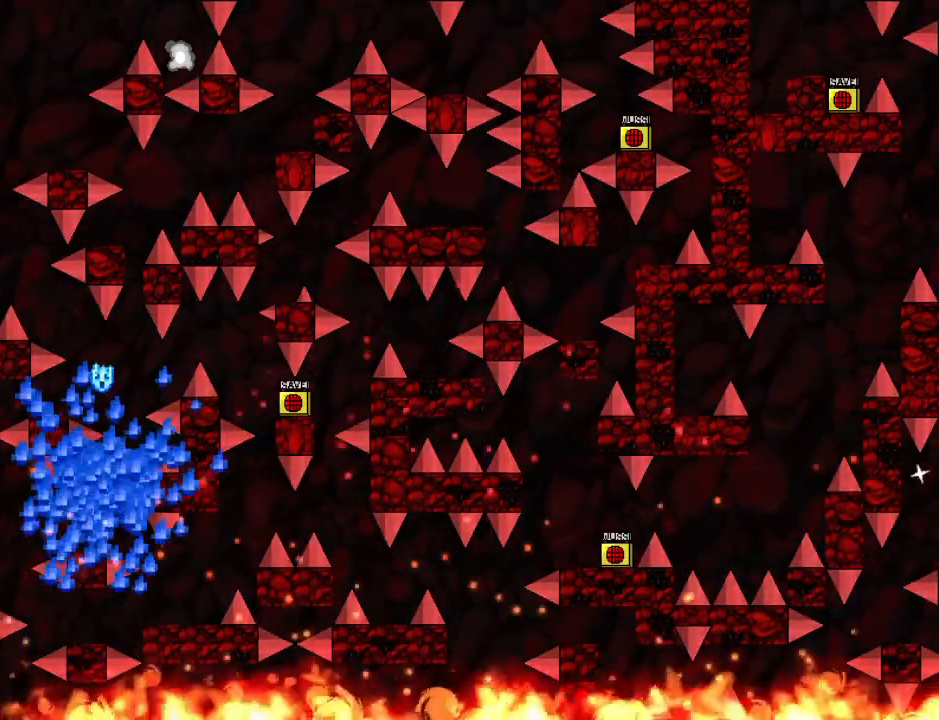
{"keys": ["down", "r"], "events": [[60, "down", "down"], [400, "r", "down"]]}
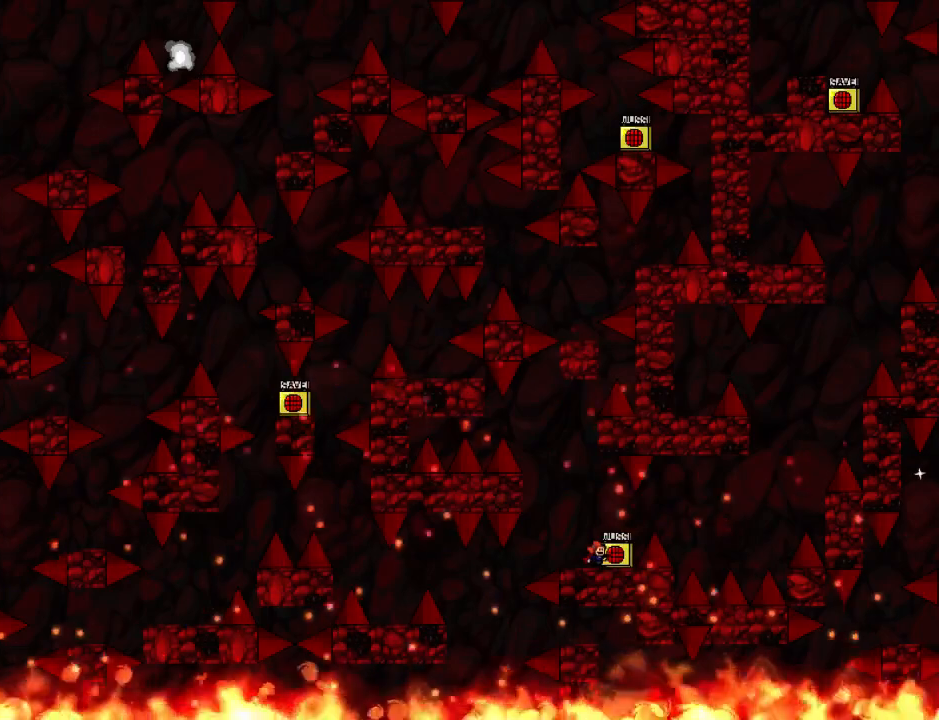
{"keys": ["down"], "events": [[20, "r", "up"]]}
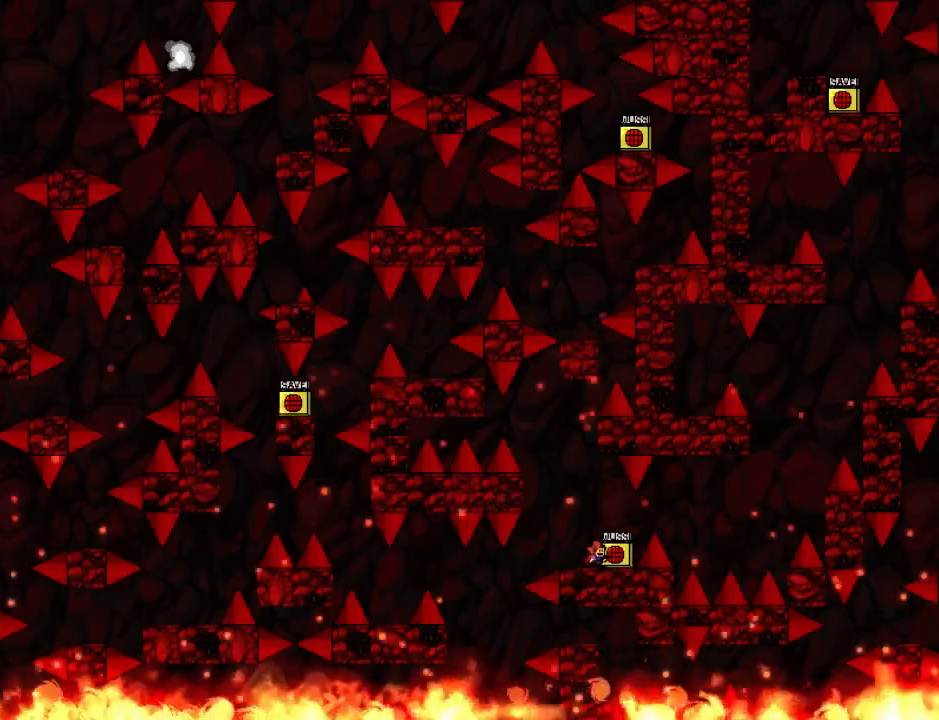
{"keys": ["left"], "events": [[140, "down", "up"], [140, "left", "down"], [400, "left", "up"], [480, "left", "down"]]}
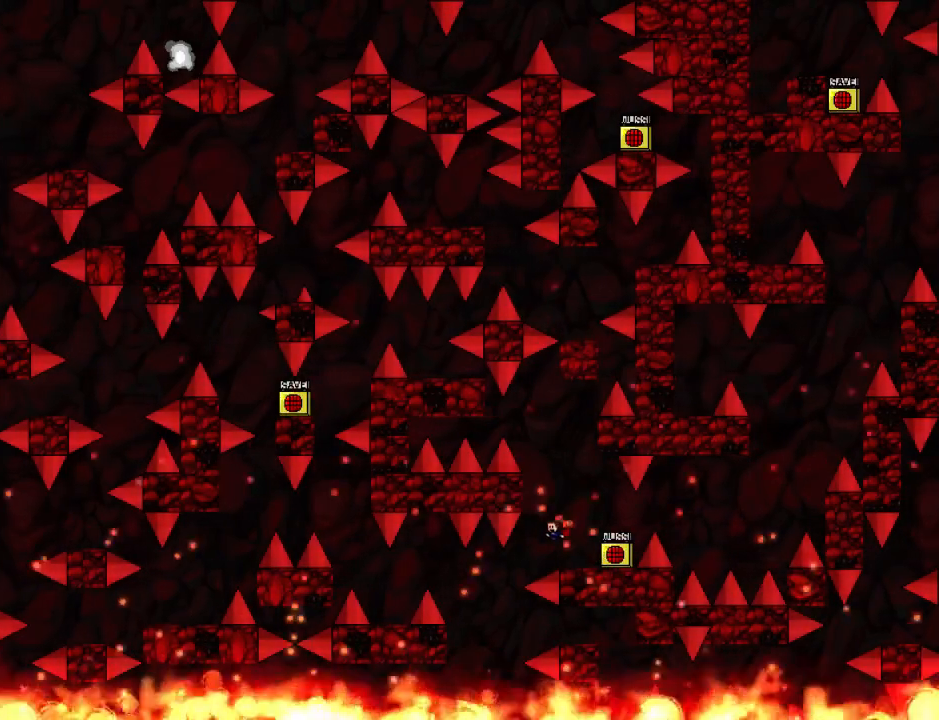
{"keys": ["left"], "events": []}
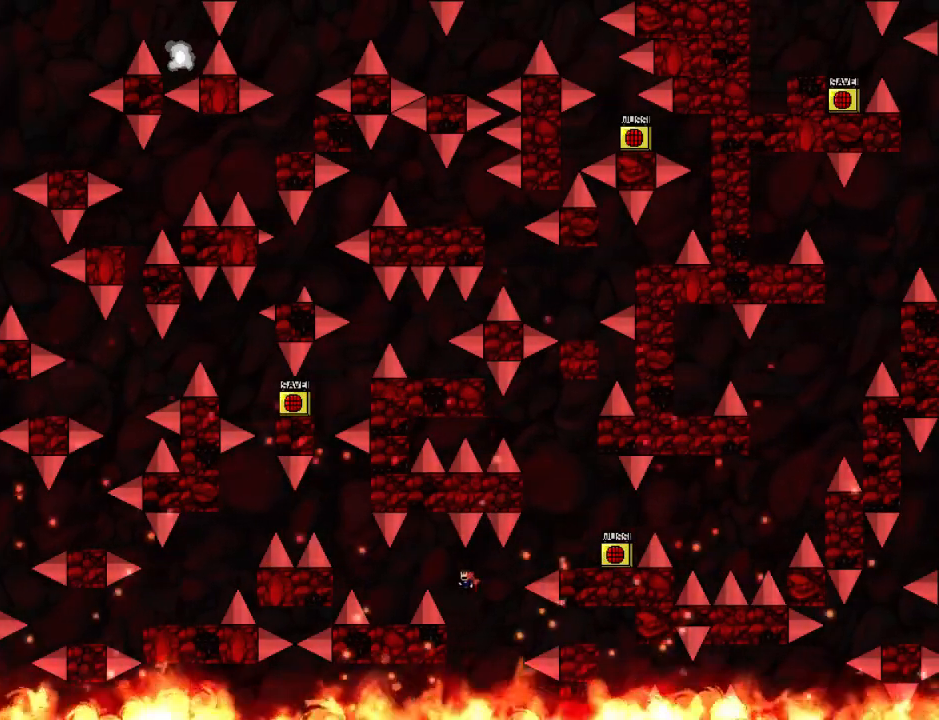
{"keys": ["left"], "events": [[380, "left", "up"], [460, "left", "down"]]}
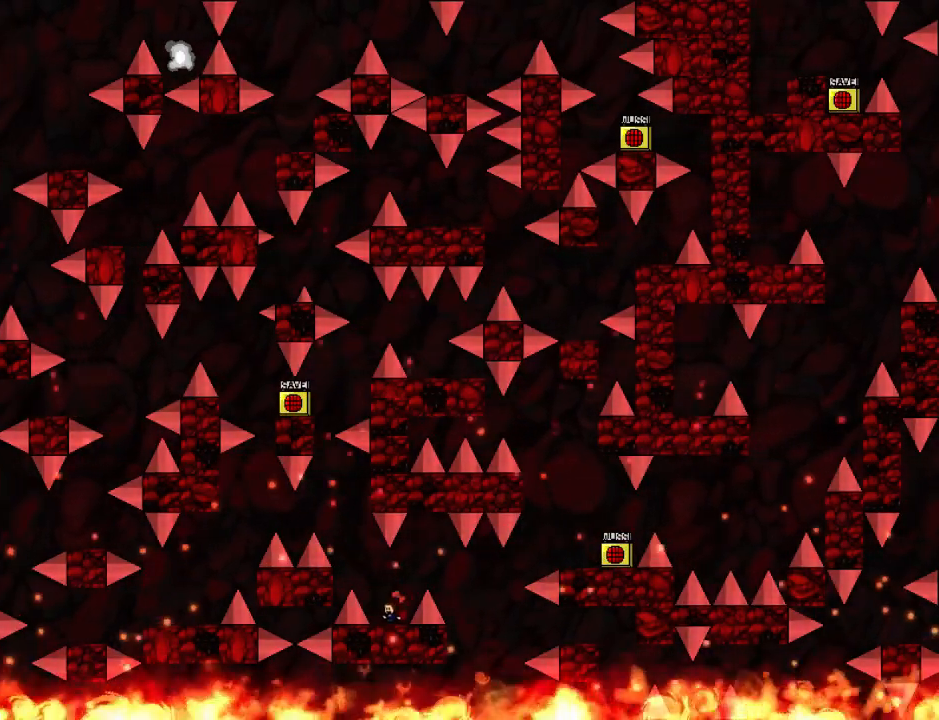
{"keys": ["left"], "events": []}
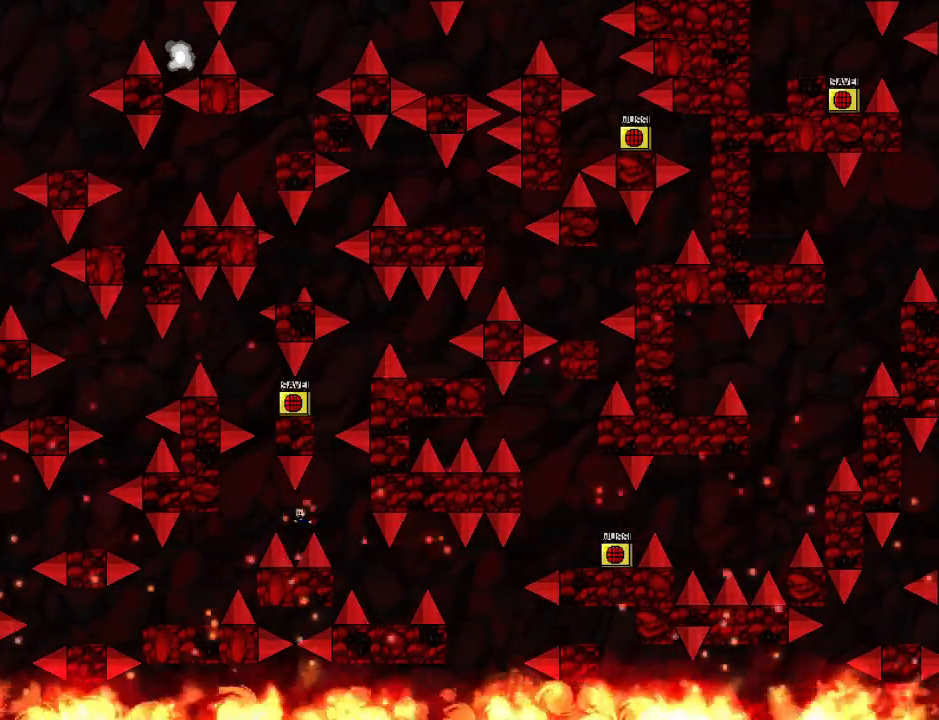
{"keys": ["left"], "events": []}
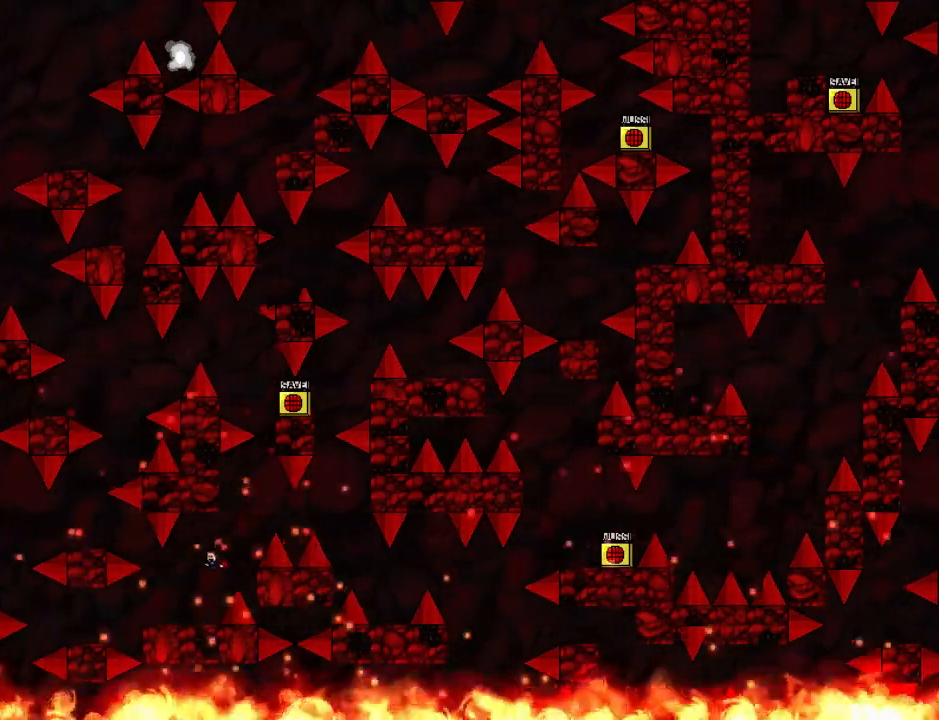
{"keys": ["down"], "events": [[100, "left", "up"], [340, "down", "down"]]}
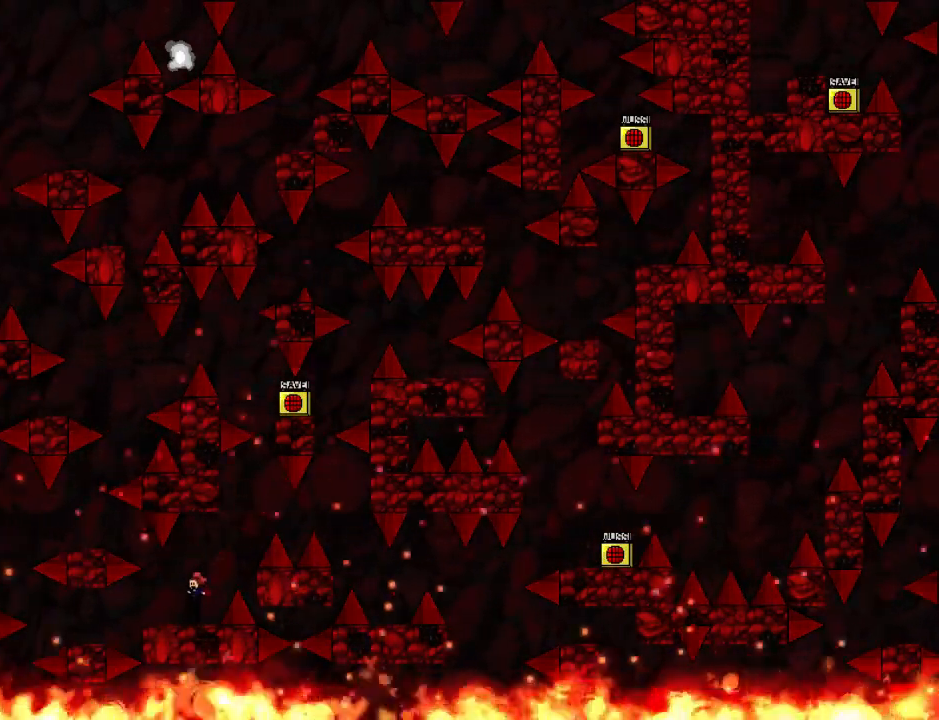
{"keys": ["left"], "events": [[340, "down", "up"], [380, "left", "down"]]}
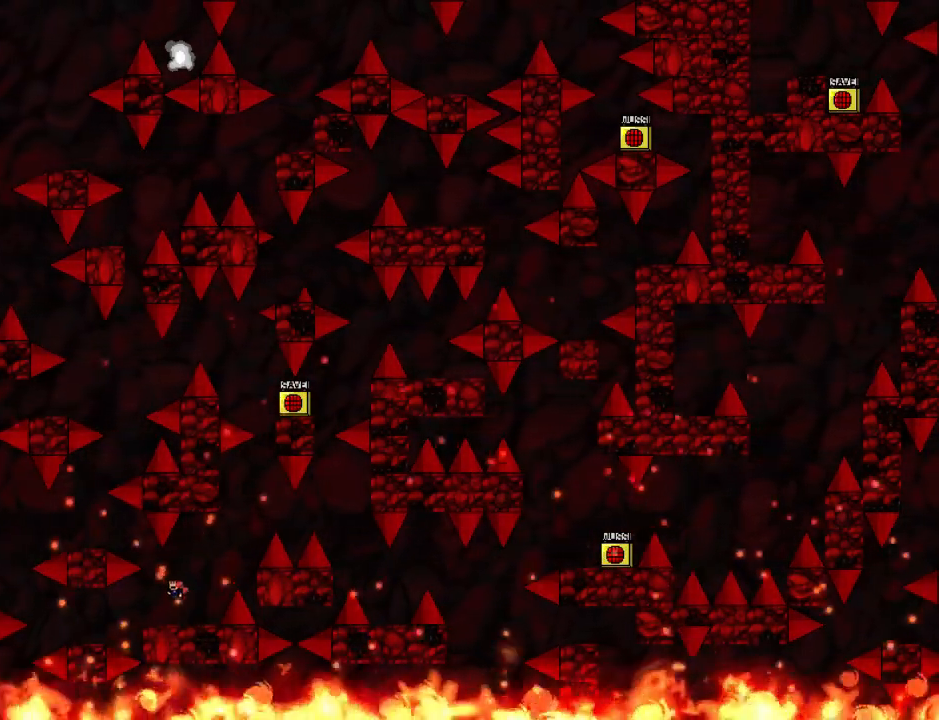
{"keys": [], "events": [[20, "left", "up"]]}
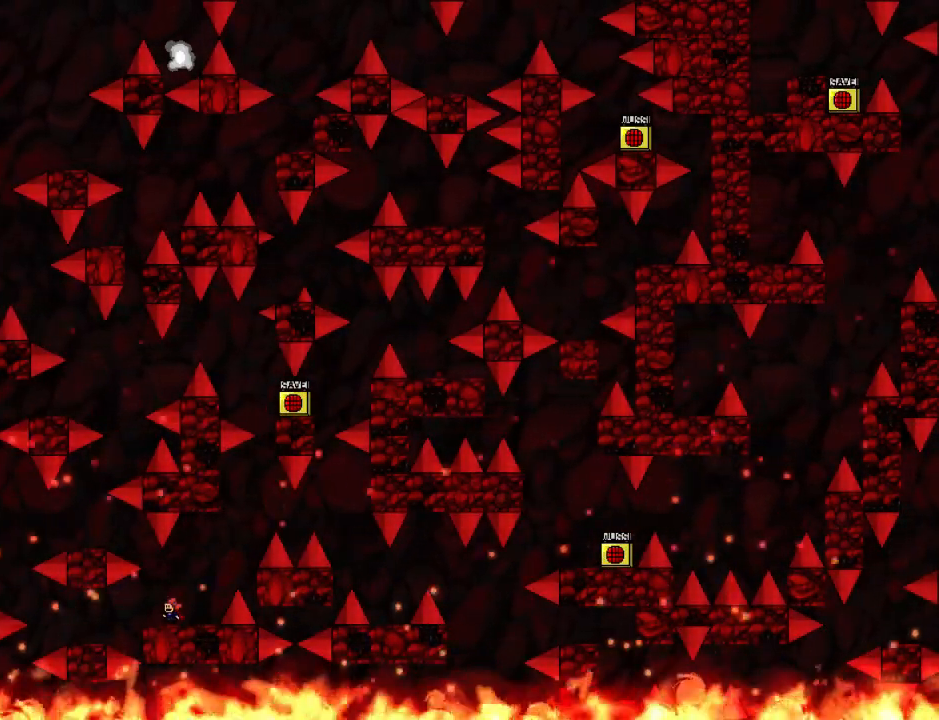
{"keys": [], "events": []}
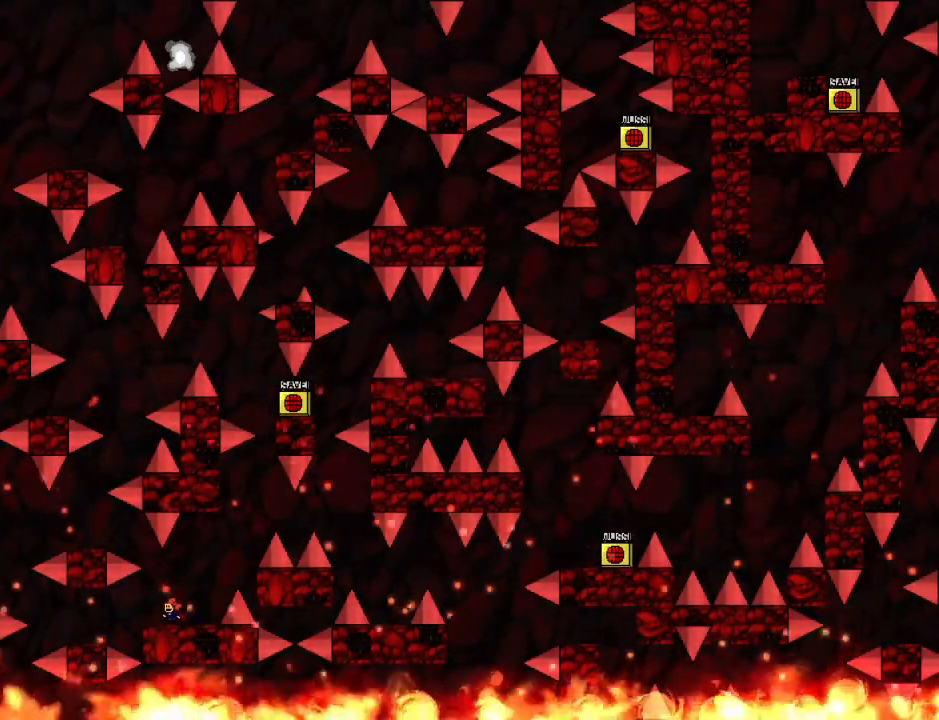
{"keys": ["left"], "events": [[440, "left", "down"]]}
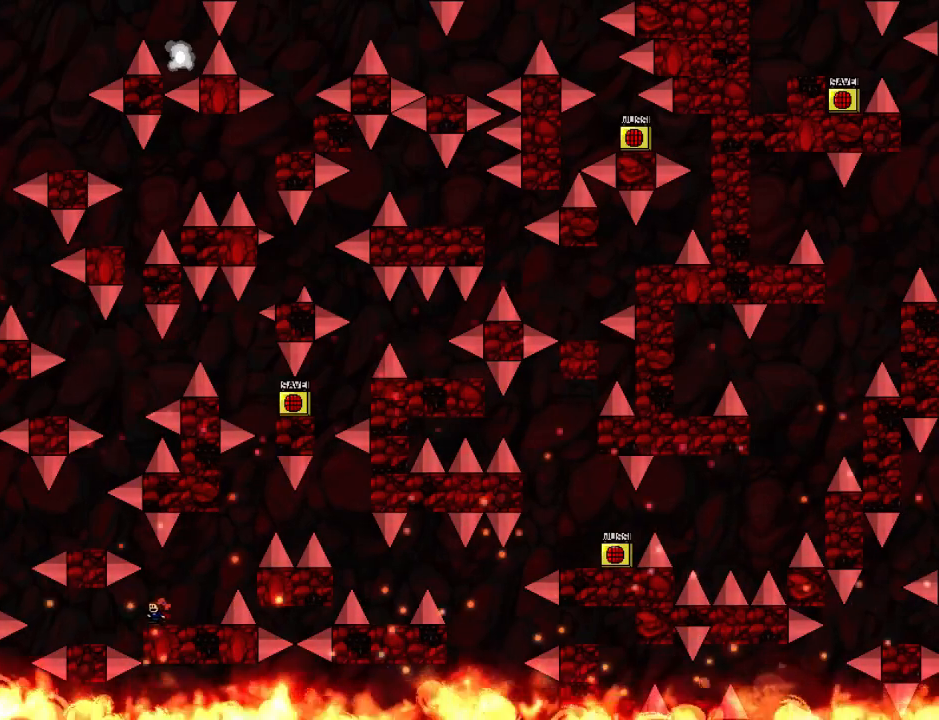
{"keys": [], "events": [[420, "left", "up"]]}
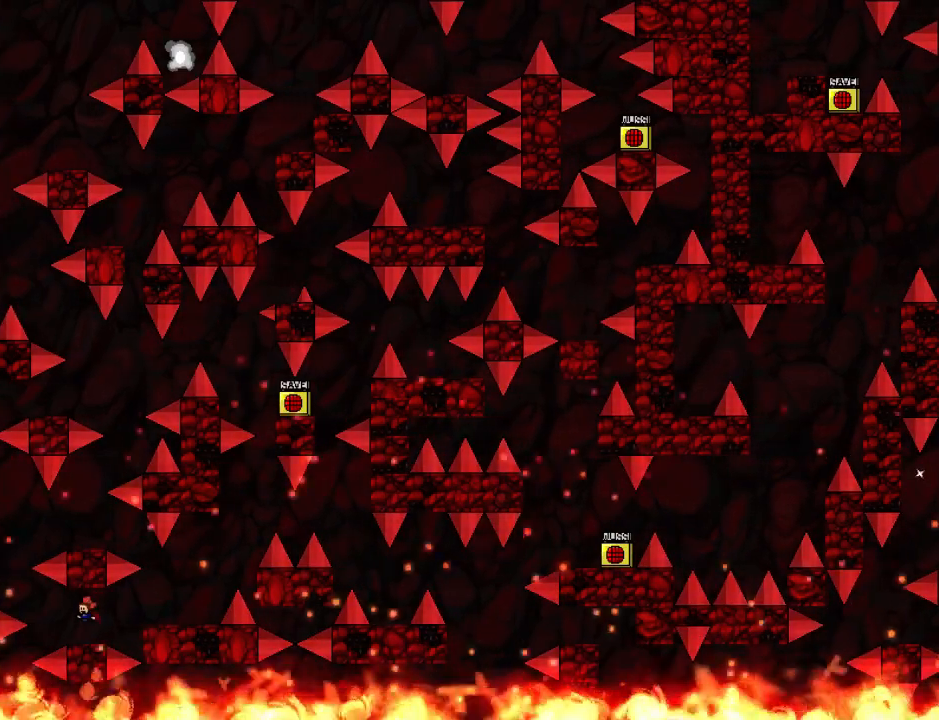
{"keys": ["left"], "events": [[80, "left", "down"], [180, "left", "up"], [240, "left", "down"]]}
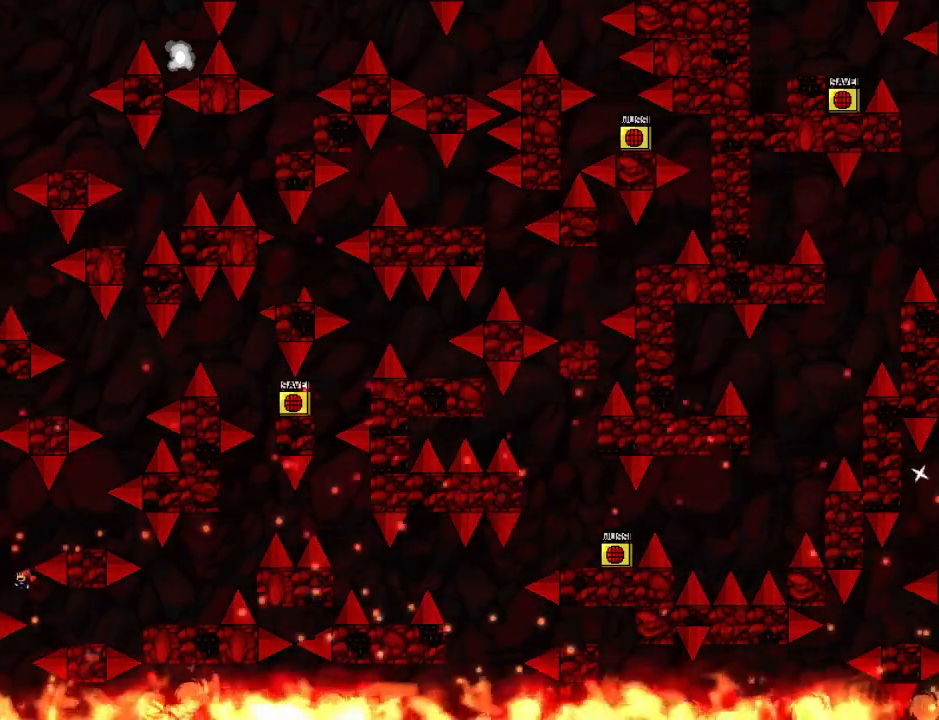
{"keys": [], "events": [[60, "left", "up"], [100, "right", "down"], [500, "right", "up"]]}
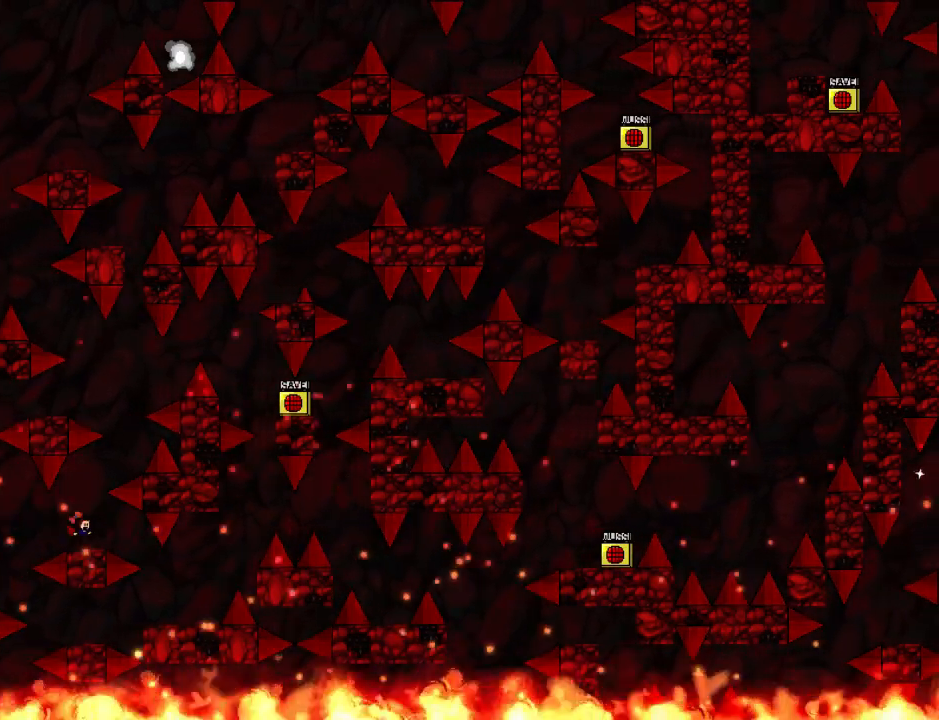
{"keys": ["left"], "events": [[140, "right", "down"], [400, "right", "up"], [420, "left", "down"]]}
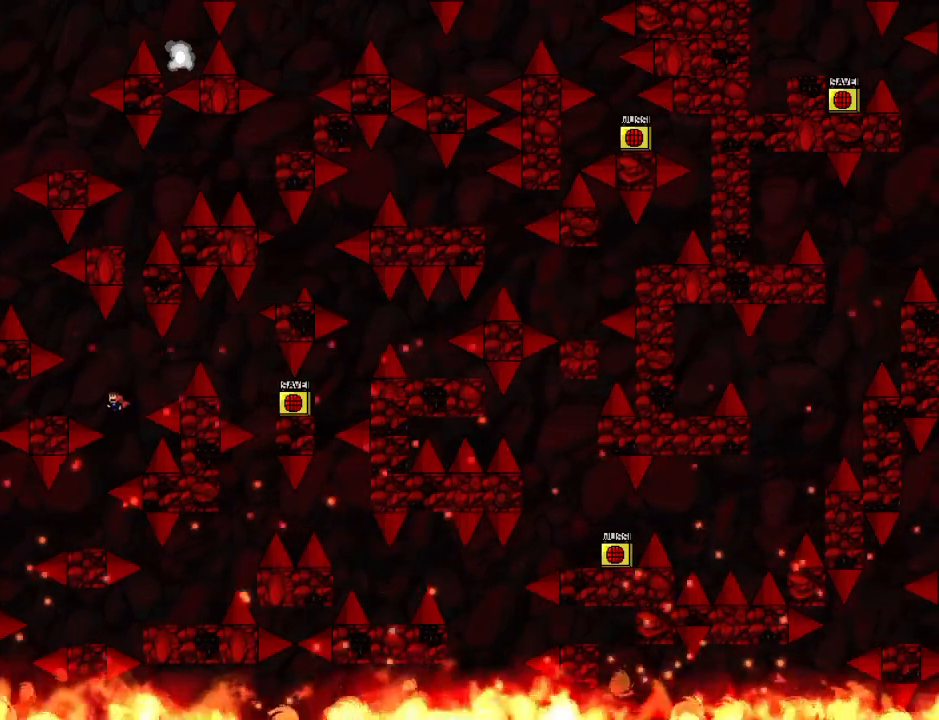
{"keys": [], "events": [[280, "left", "up"]]}
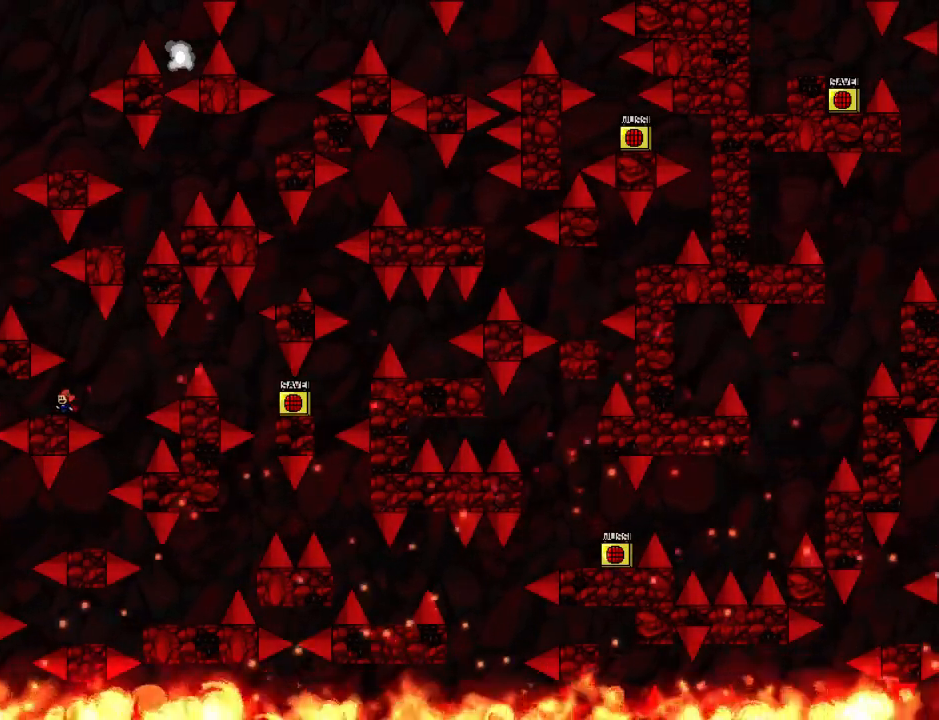
{"keys": ["down"], "events": [[160, "down", "down"]]}
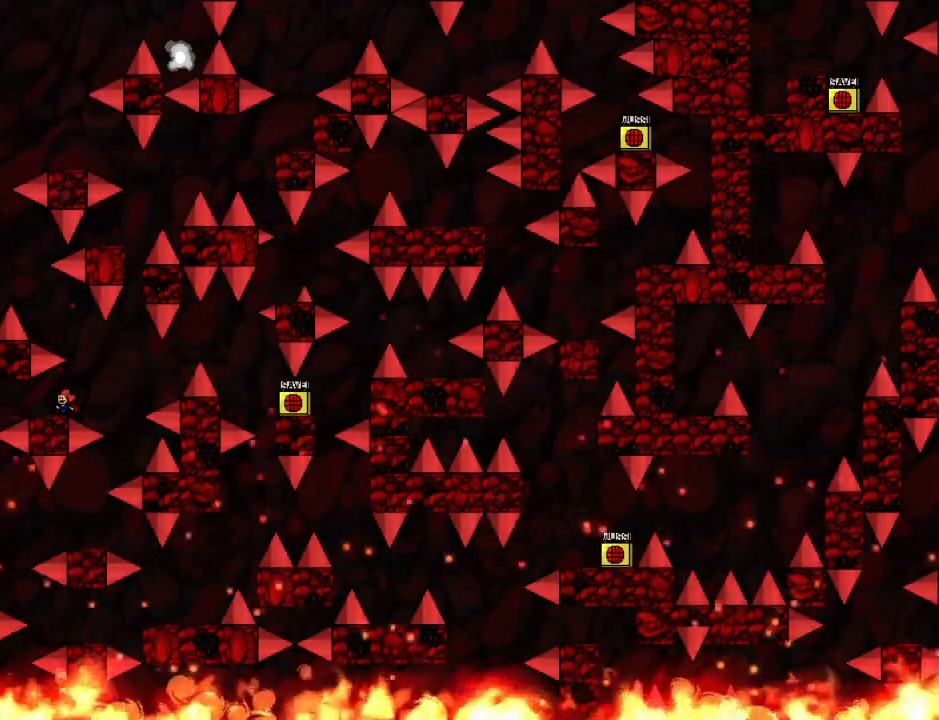
{"keys": ["right"], "events": [[400, "down", "up"], [440, "right", "down"]]}
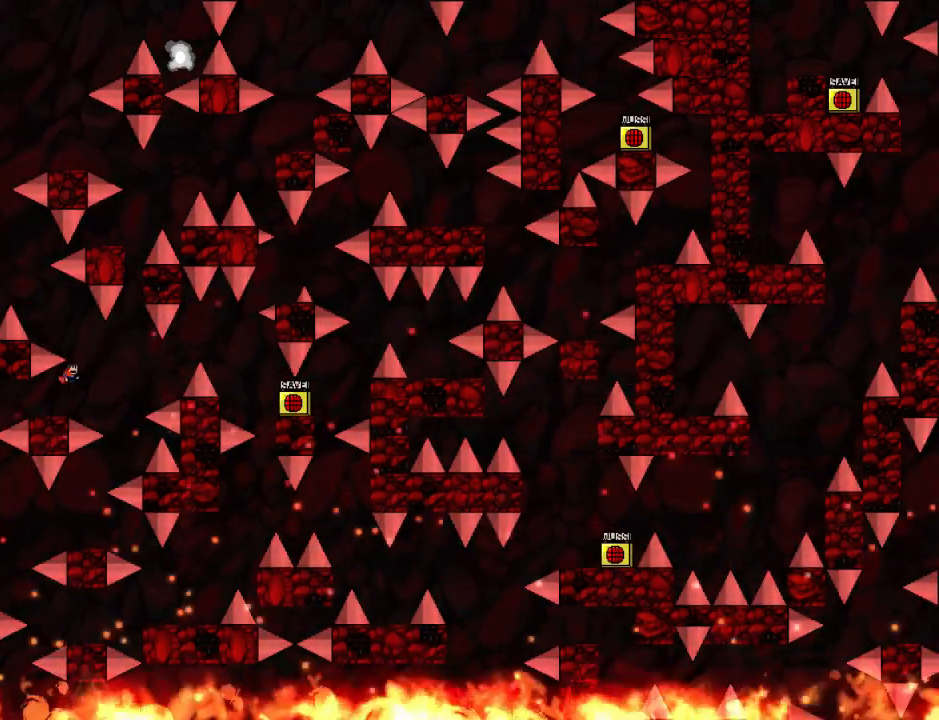
{"keys": ["right"], "events": []}
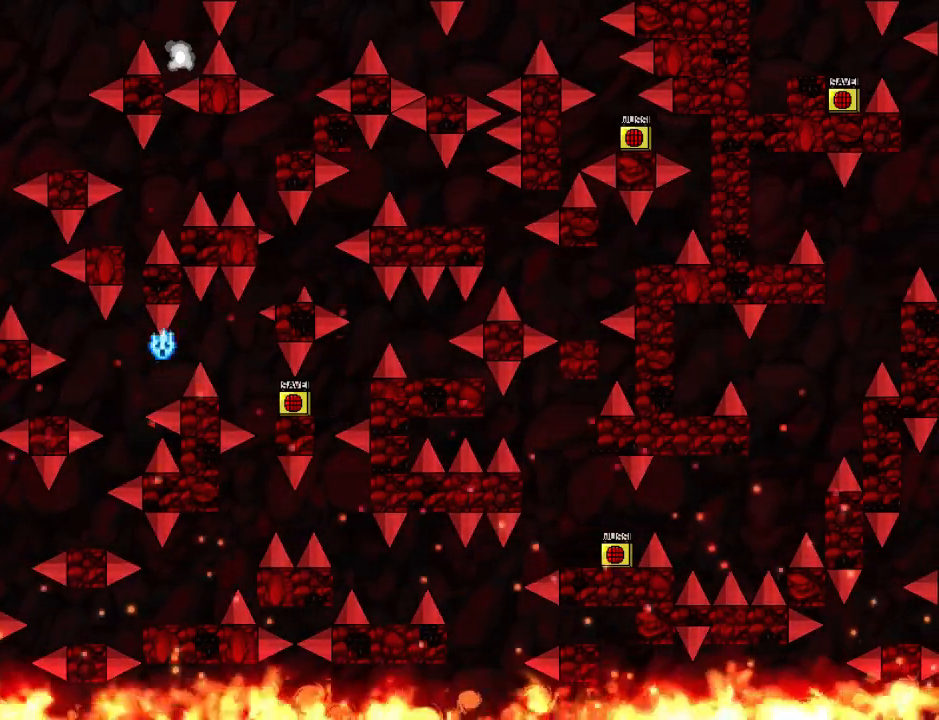
{"keys": [], "events": [[340, "r", "down"], [340, "right", "up"], [440, "r", "up"]]}
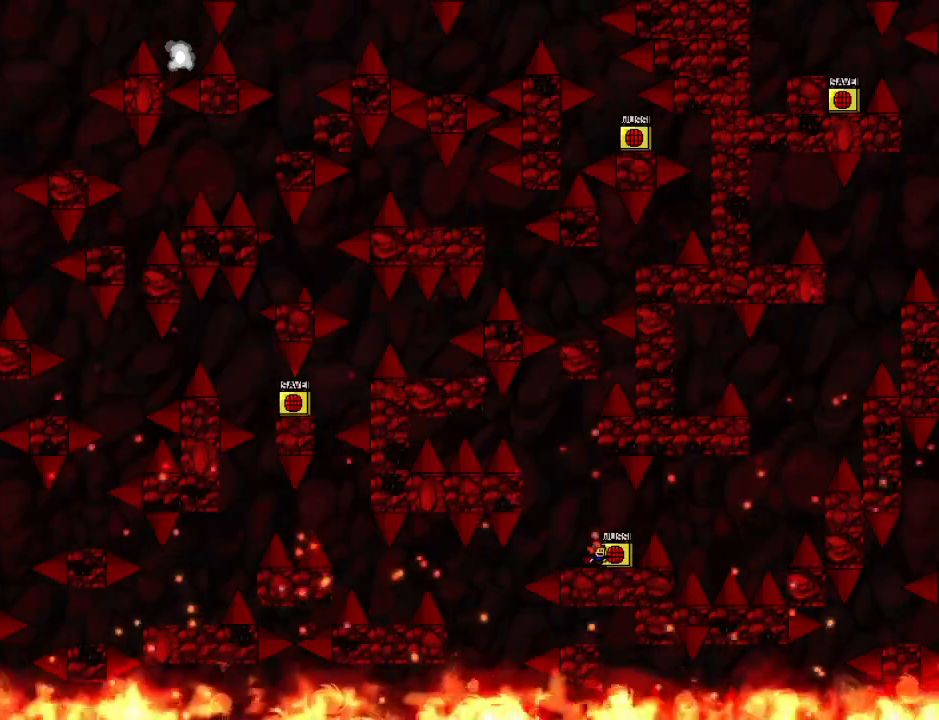
{"keys": ["left"], "events": [[420, "left", "down"]]}
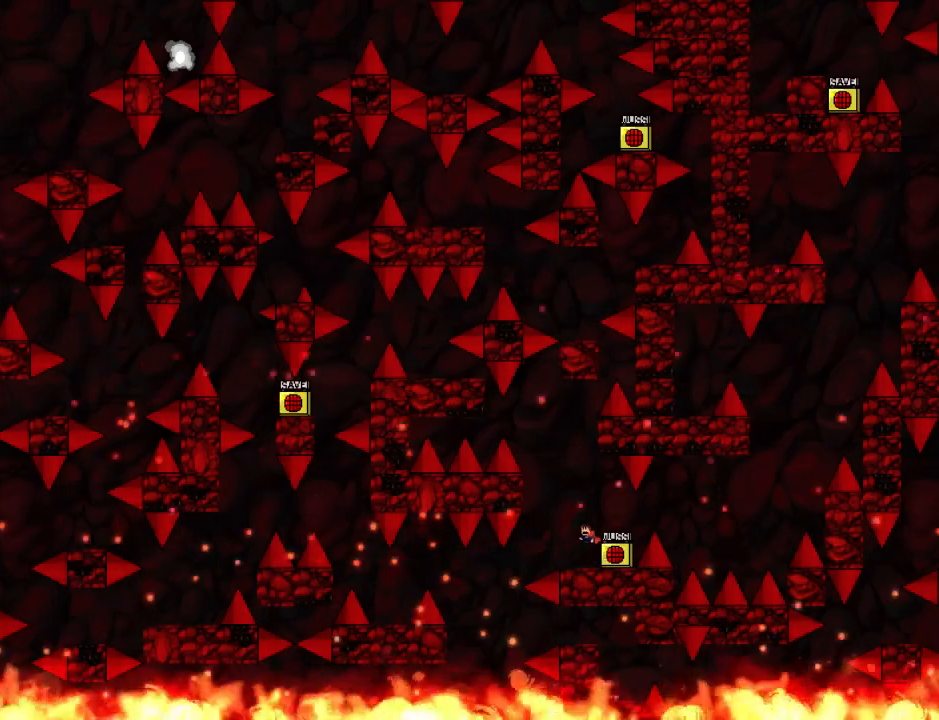
{"keys": ["left"], "events": [[200, "left", "up"], [260, "left", "down"]]}
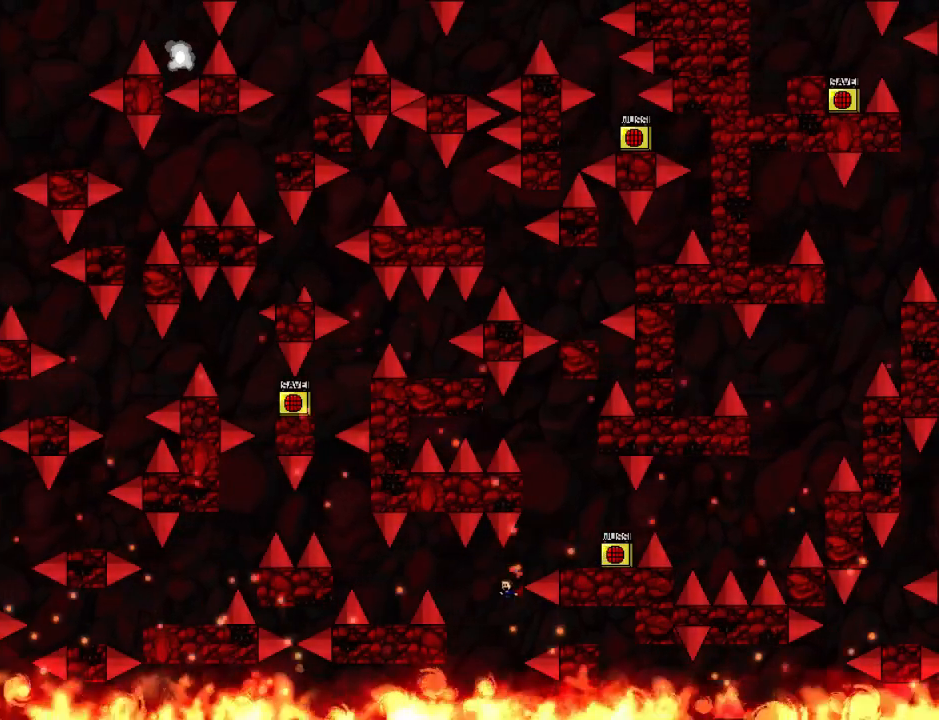
{"keys": ["left"], "events": []}
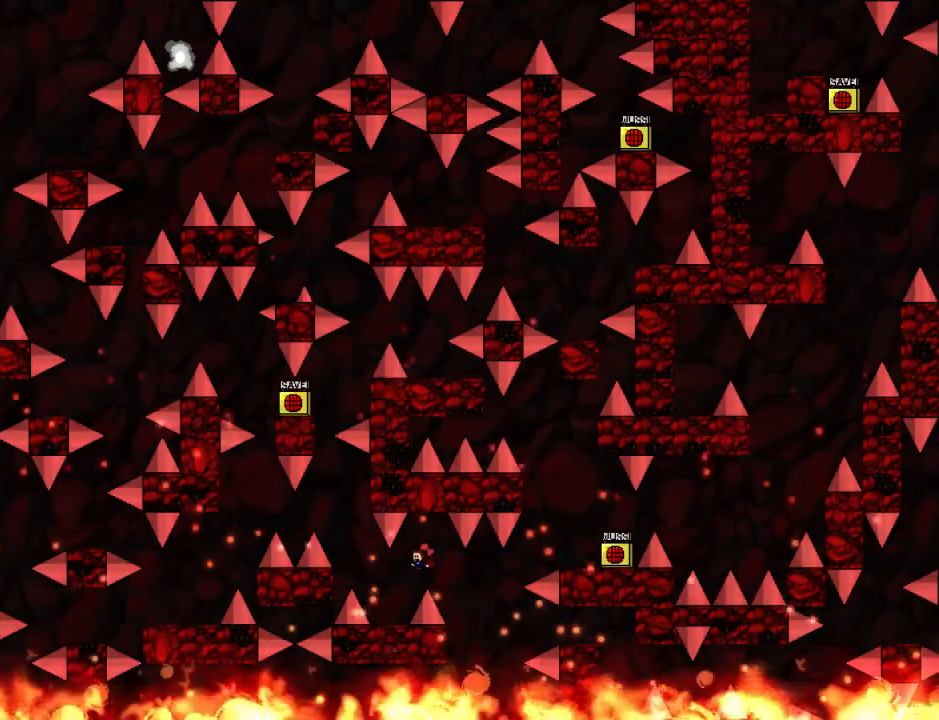
{"keys": ["left"], "events": [[140, "left", "up"], [200, "left", "down"]]}
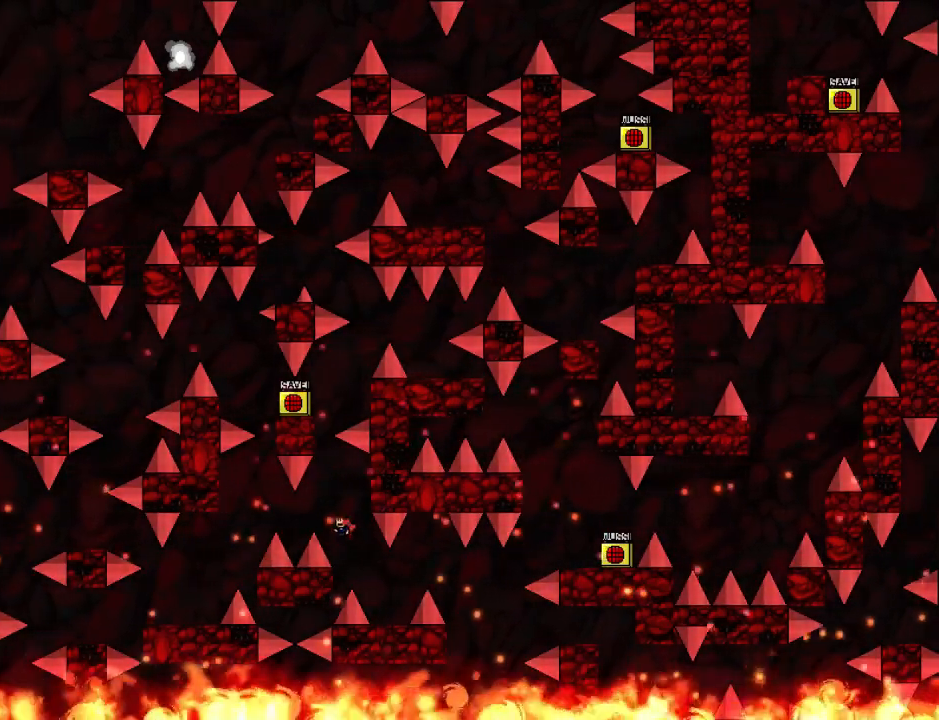
{"keys": ["left"], "events": []}
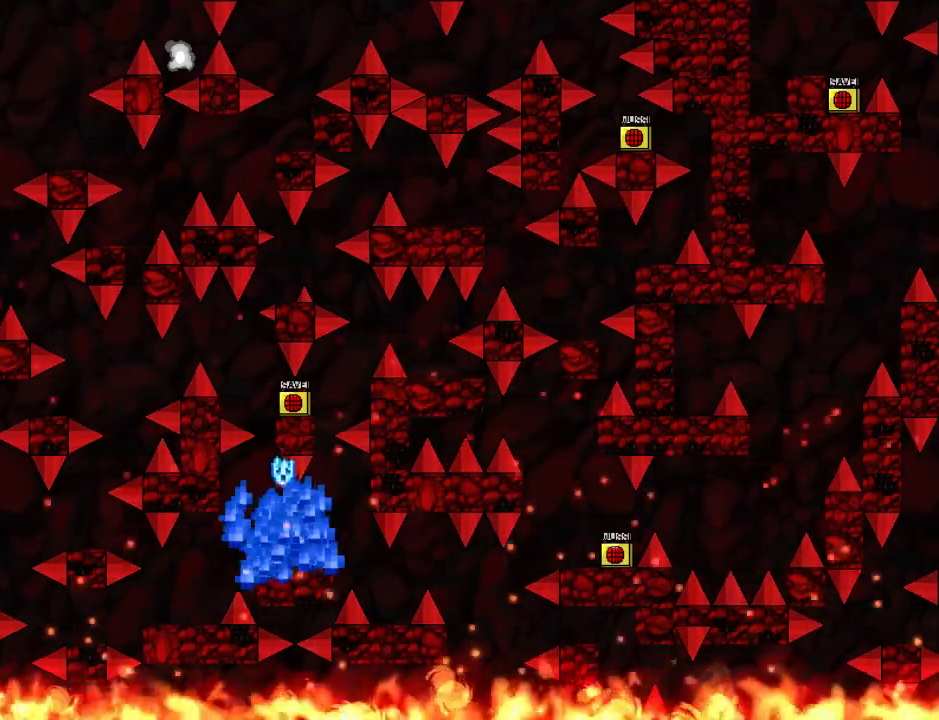
{"keys": ["left"], "events": [[120, "left", "up"], [160, "r", "down"], [260, "r", "up"], [360, "left", "down"]]}
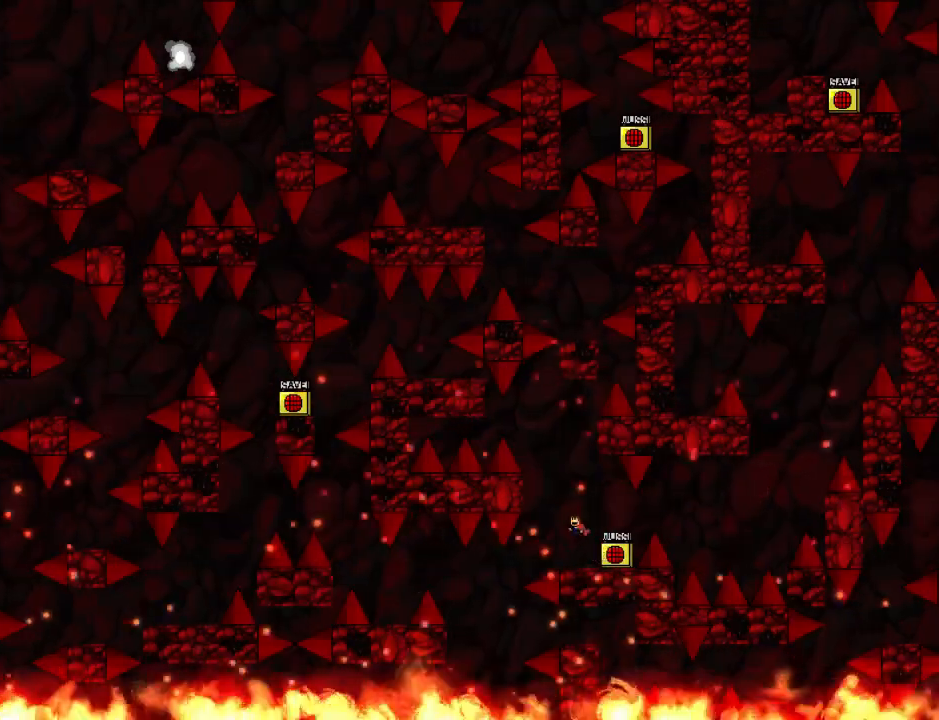
{"keys": ["left"], "events": [[100, "left", "up"], [220, "left", "down"]]}